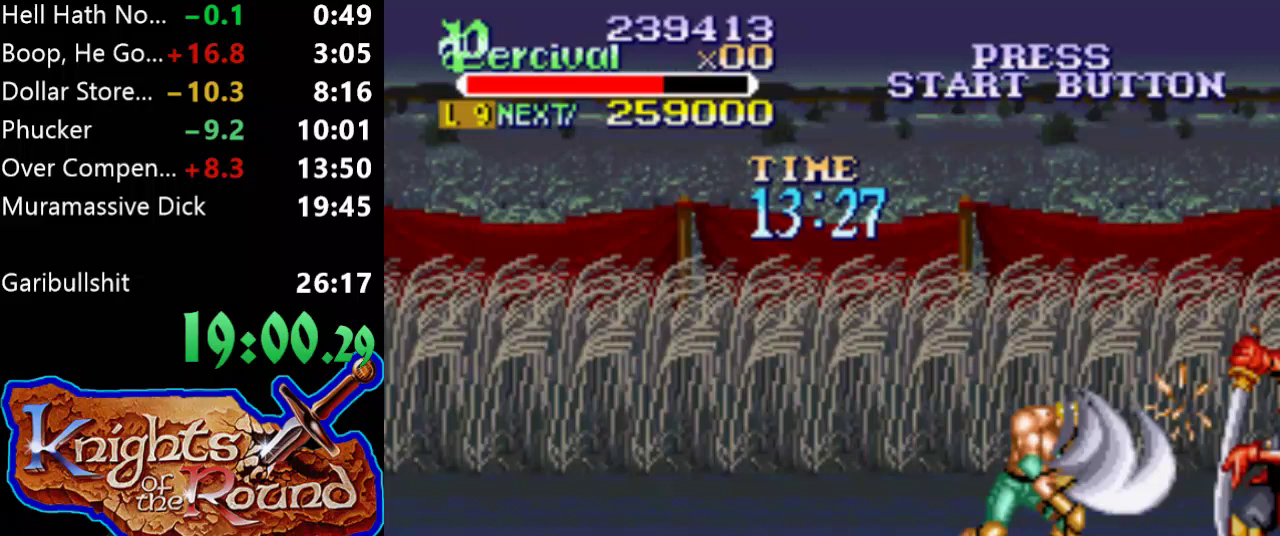
Gameplay with a controller (Xbox layout); each line is a JSON object with the inputs held at the frame after it. "events" lists button and stick changes between this image and that frame as [ms after this image, input, new state], when the widget could be followed in between. Not read: L3 R3 left_stick right_stick.
{"buttons": ["Y"], "events": [[300, "Y", "down"]]}
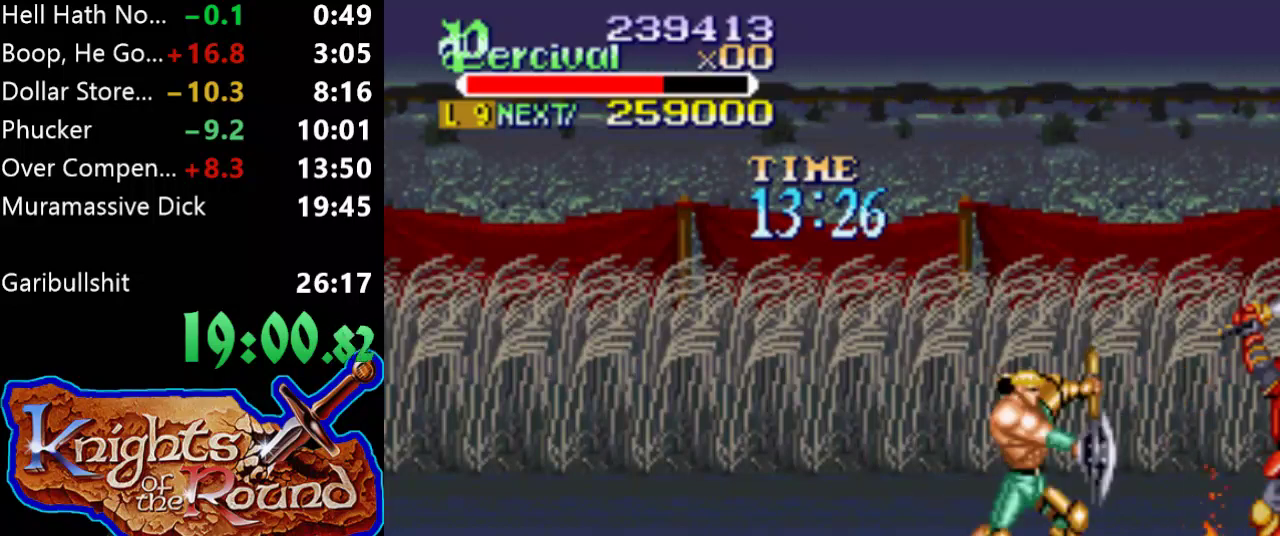
{"buttons": ["Y"], "events": []}
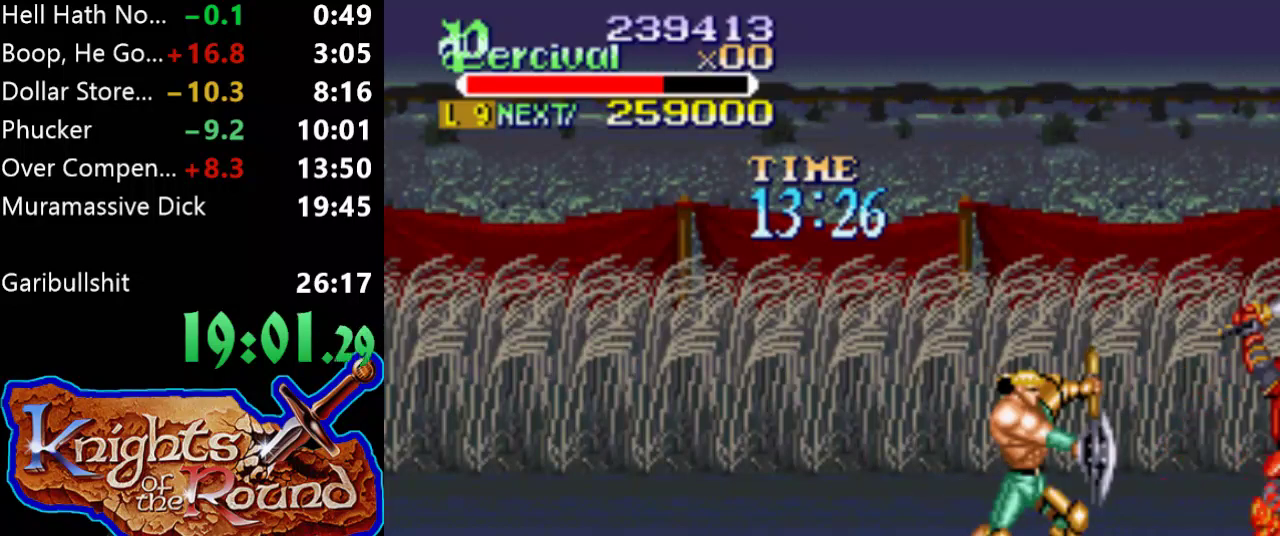
{"buttons": ["DPAD_RIGHT"], "events": [[367, "DPAD_RIGHT", "down"], [400, "Y", "up"]]}
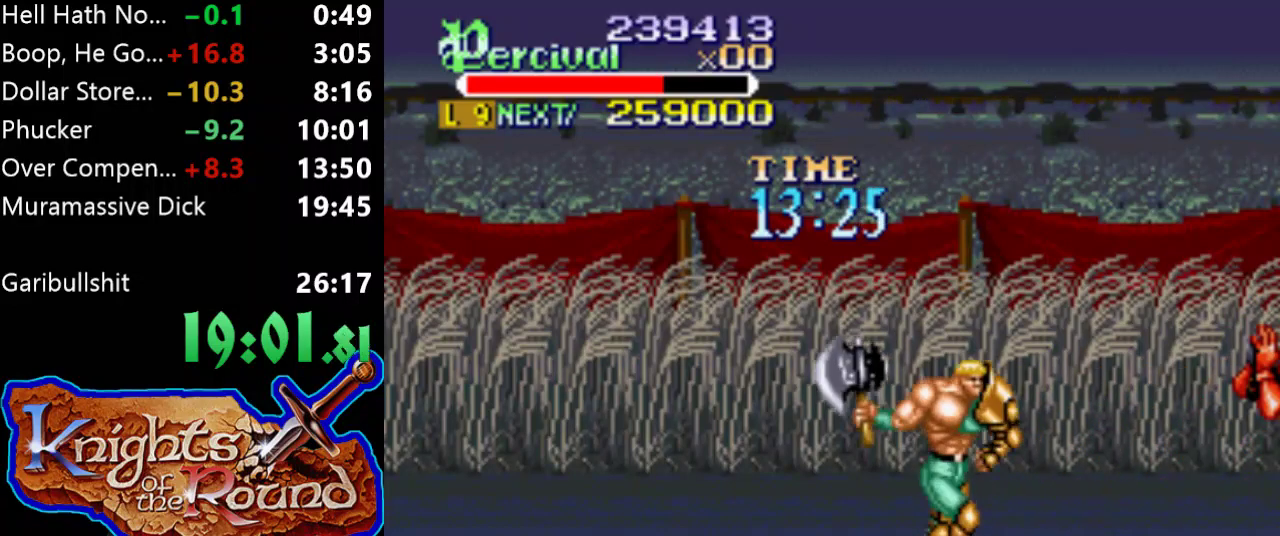
{"buttons": ["B", "DPAD_RIGHT"], "events": [[500, "B", "down"]]}
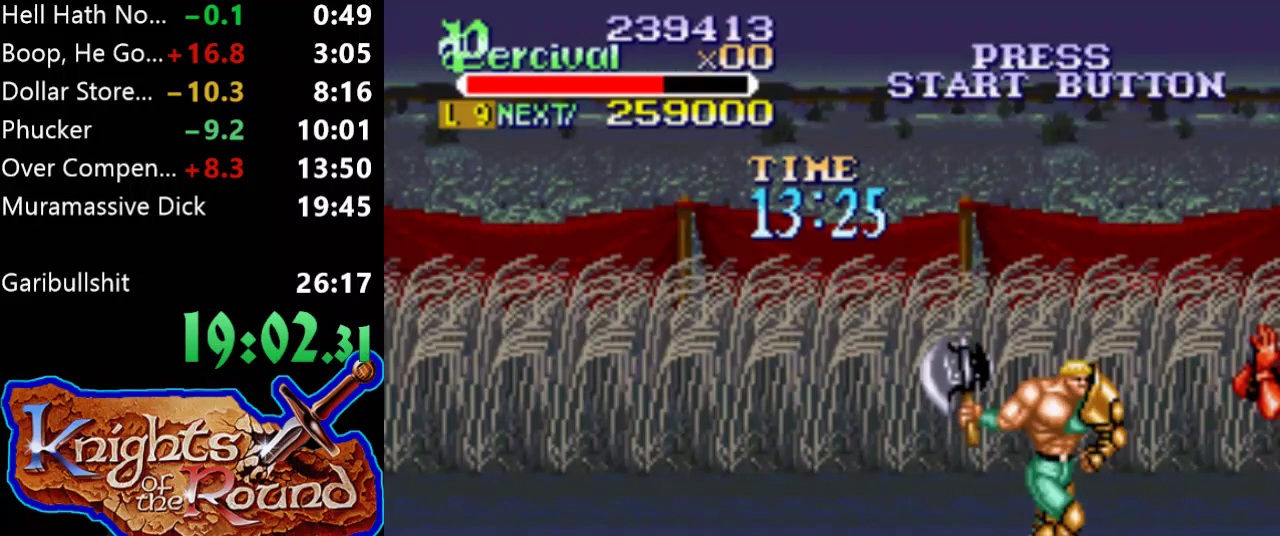
{"buttons": [], "events": [[467, "B", "up"], [467, "DPAD_RIGHT", "up"]]}
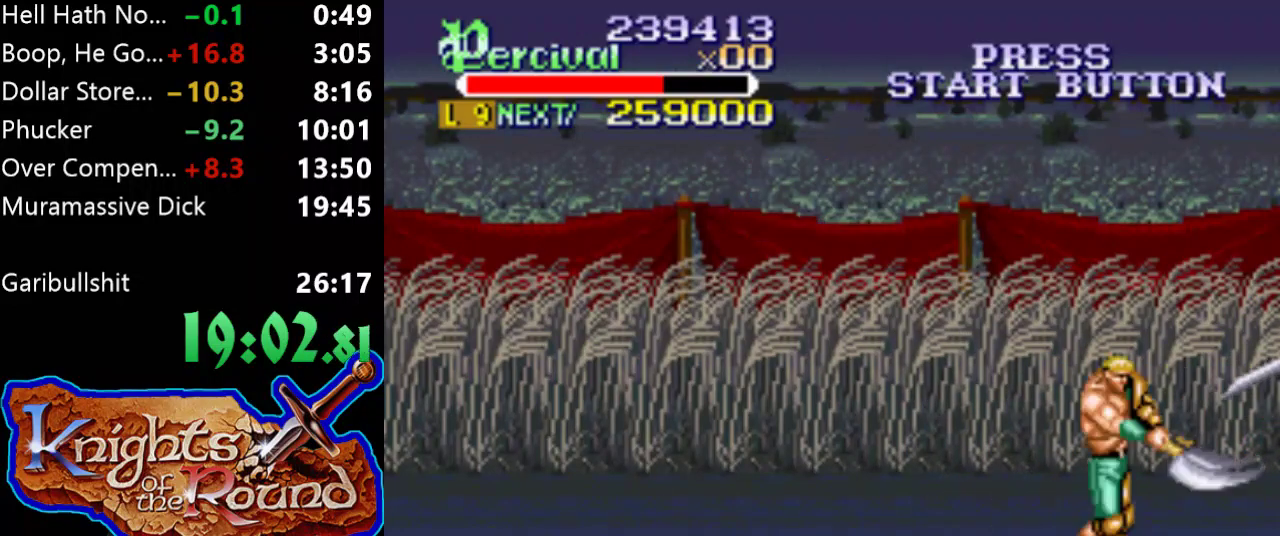
{"buttons": [], "events": []}
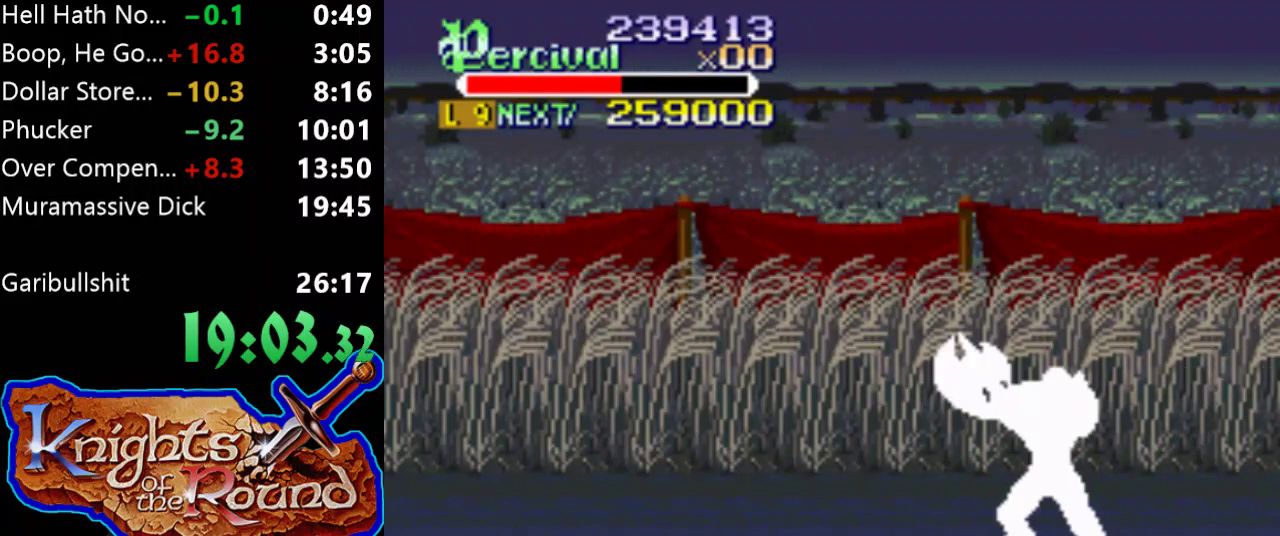
{"buttons": ["X"], "events": [[33, "DPAD_RIGHT", "down"], [300, "X", "down"], [500, "DPAD_RIGHT", "up"]]}
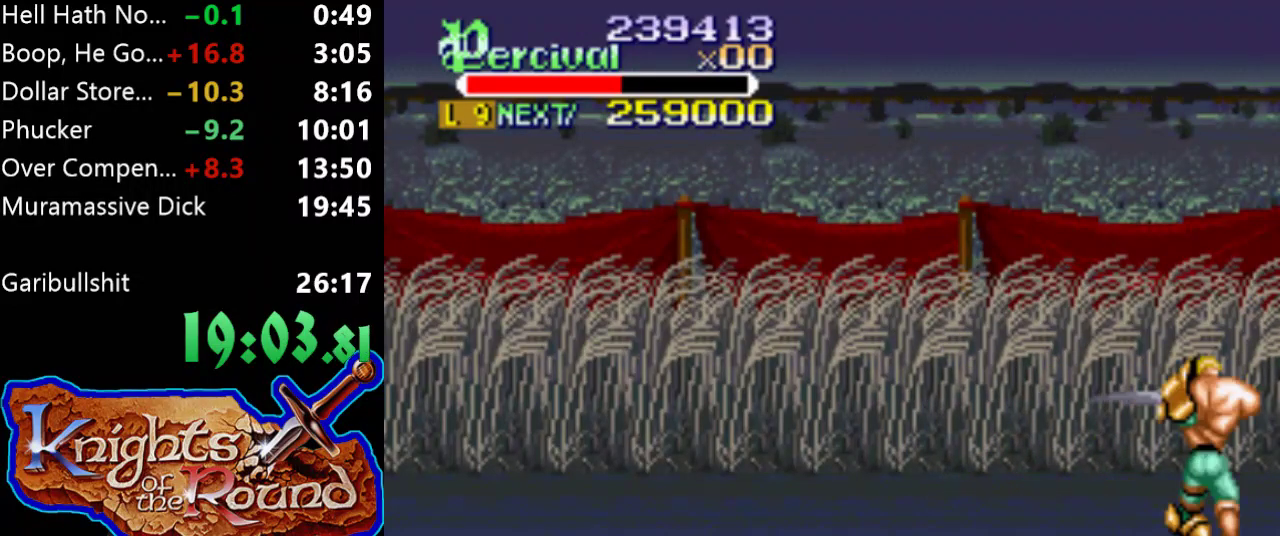
{"buttons": [], "events": [[267, "X", "up"]]}
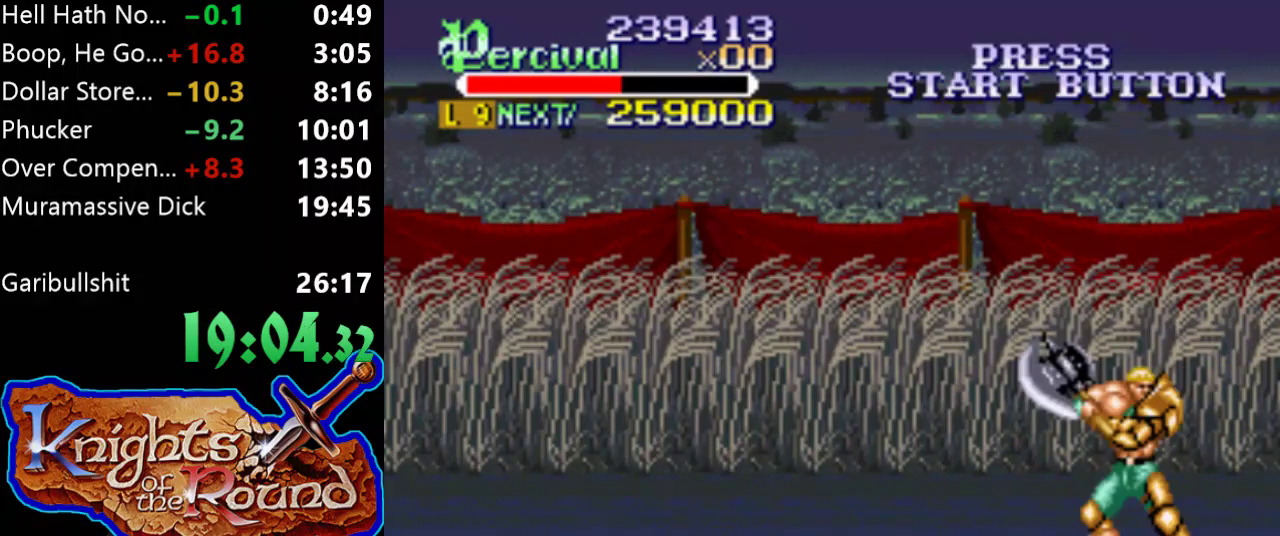
{"buttons": ["DPAD_LEFT"], "events": [[33, "DPAD_LEFT", "down"], [133, "DPAD_LEFT", "up"], [200, "DPAD_LEFT", "down"]]}
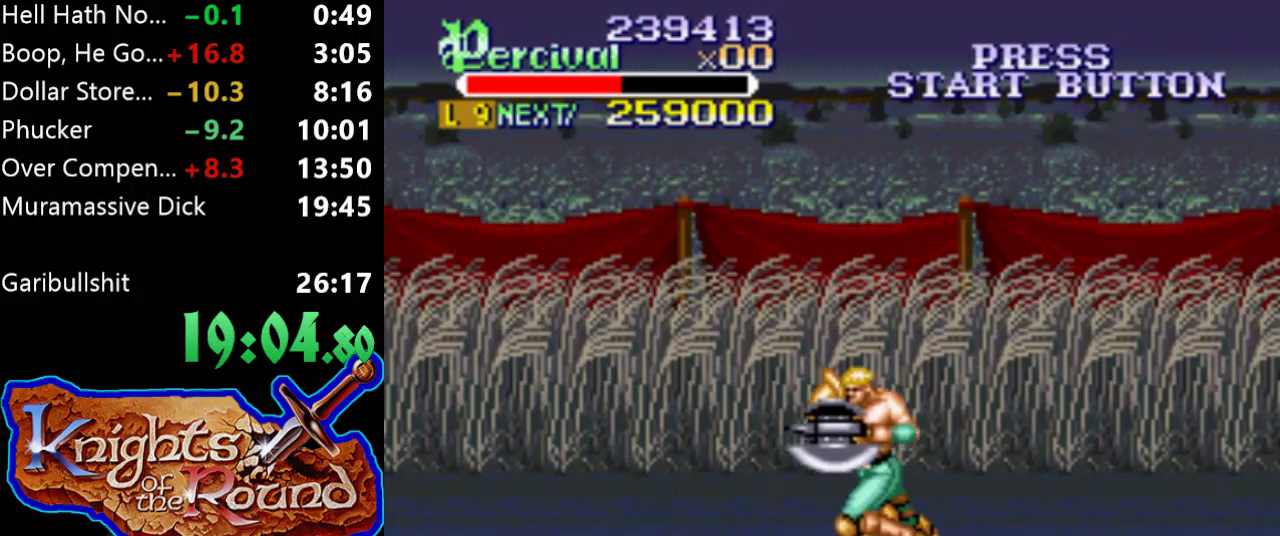
{"buttons": [], "events": [[233, "DPAD_LEFT", "up"]]}
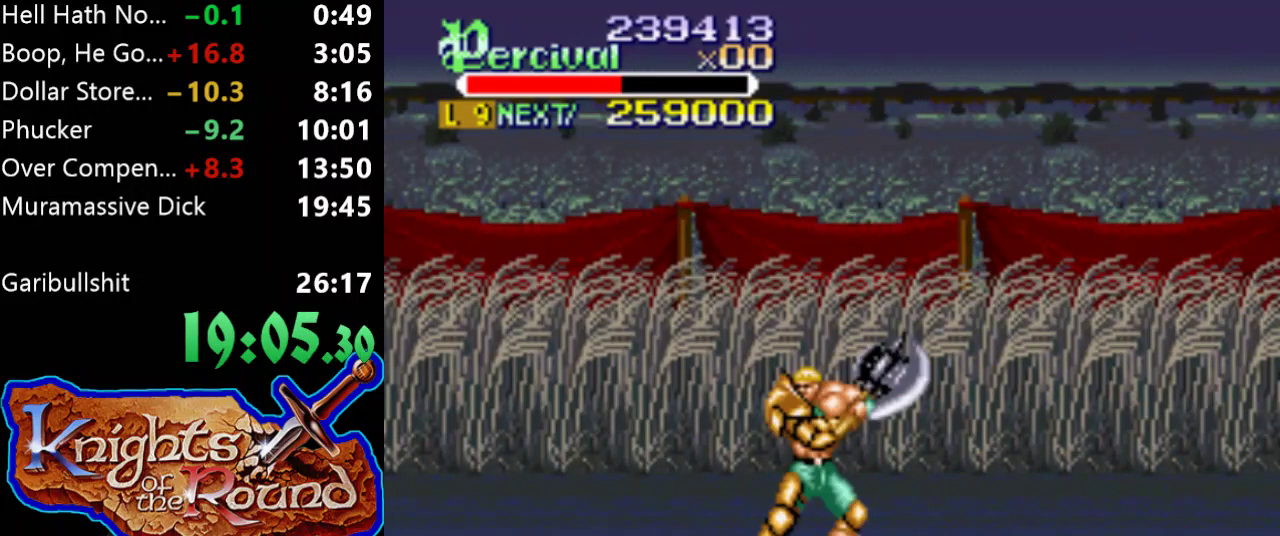
{"buttons": ["DPAD_LEFT"], "events": [[300, "DPAD_LEFT", "down"]]}
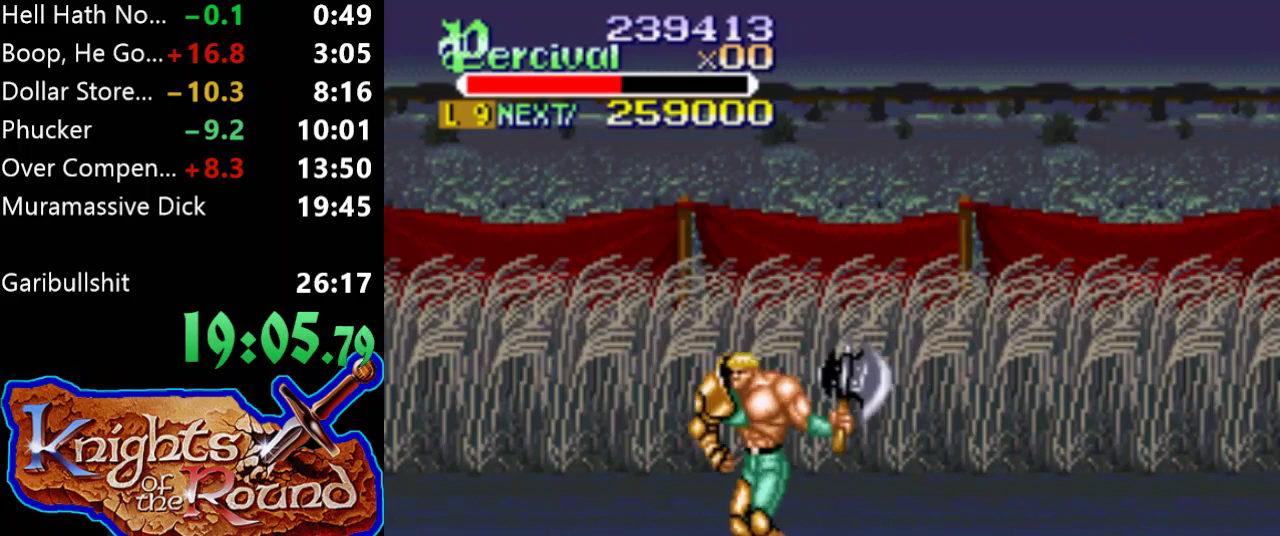
{"buttons": [], "events": [[267, "DPAD_LEFT", "up"]]}
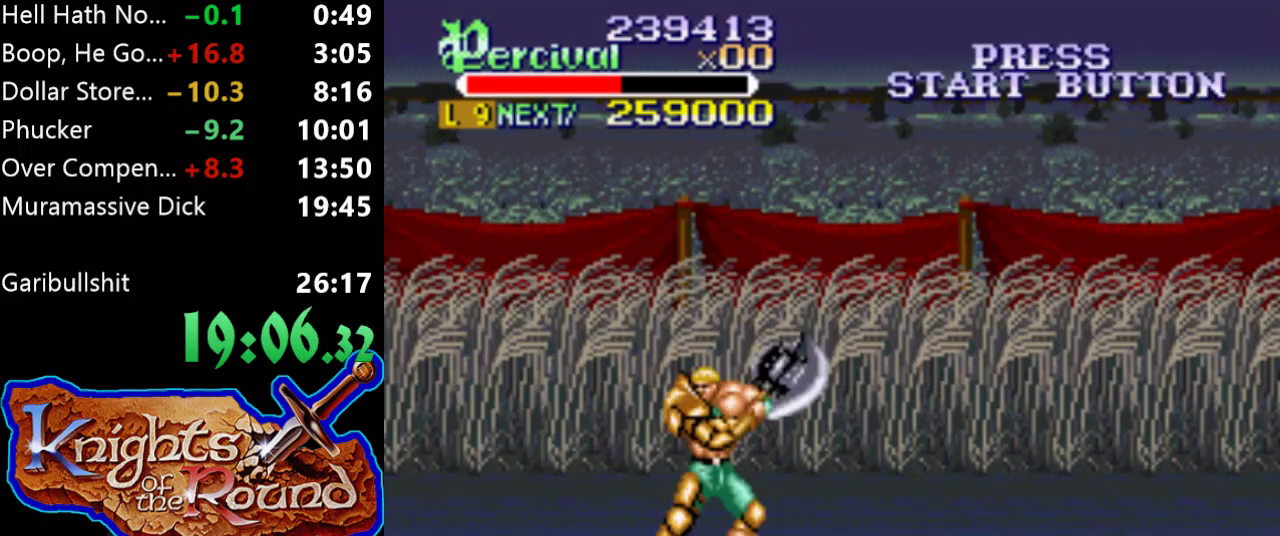
{"buttons": [], "events": [[100, "DPAD_LEFT", "down"], [333, "DPAD_LEFT", "up"]]}
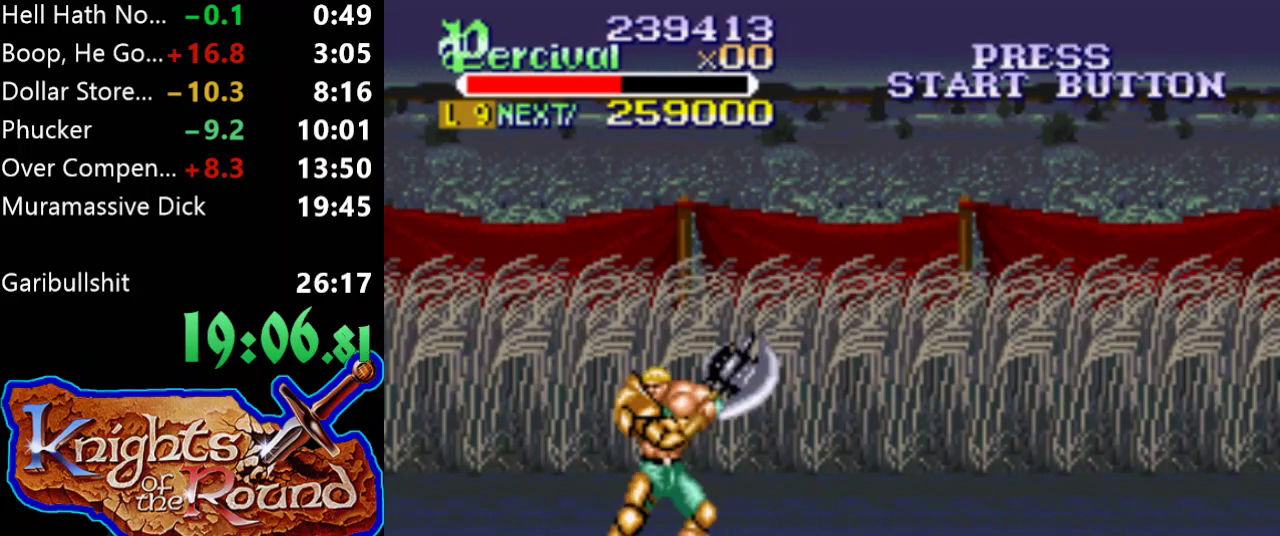
{"buttons": [], "events": [[33, "DPAD_RIGHT", "down"], [133, "DPAD_RIGHT", "up"]]}
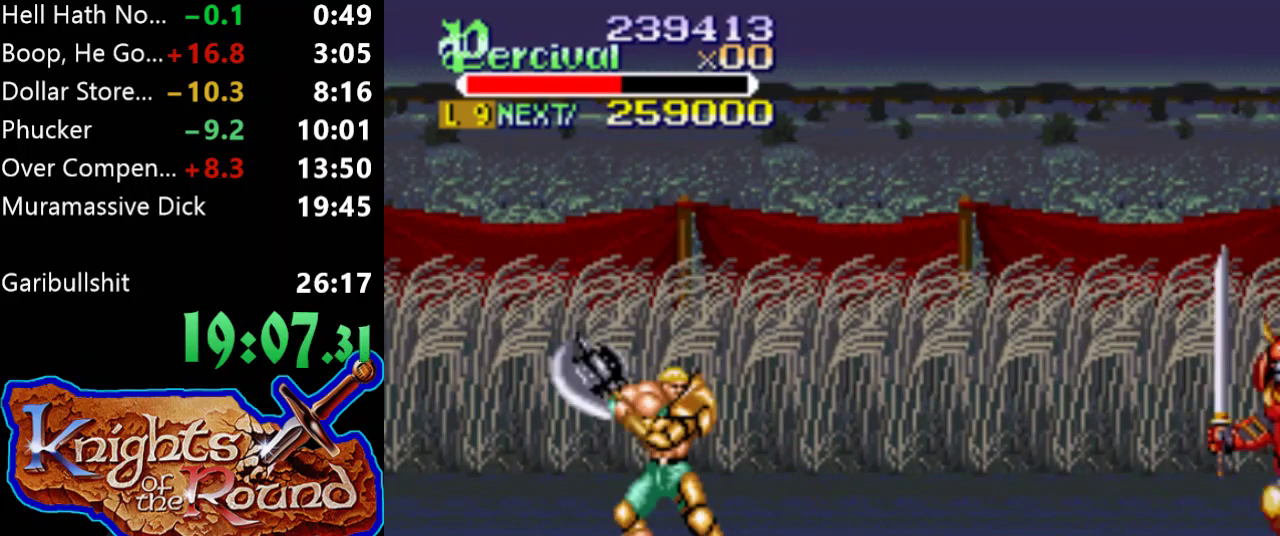
{"buttons": ["DPAD_RIGHT"], "events": [[267, "DPAD_RIGHT", "down"], [333, "DPAD_RIGHT", "up"], [400, "DPAD_RIGHT", "down"]]}
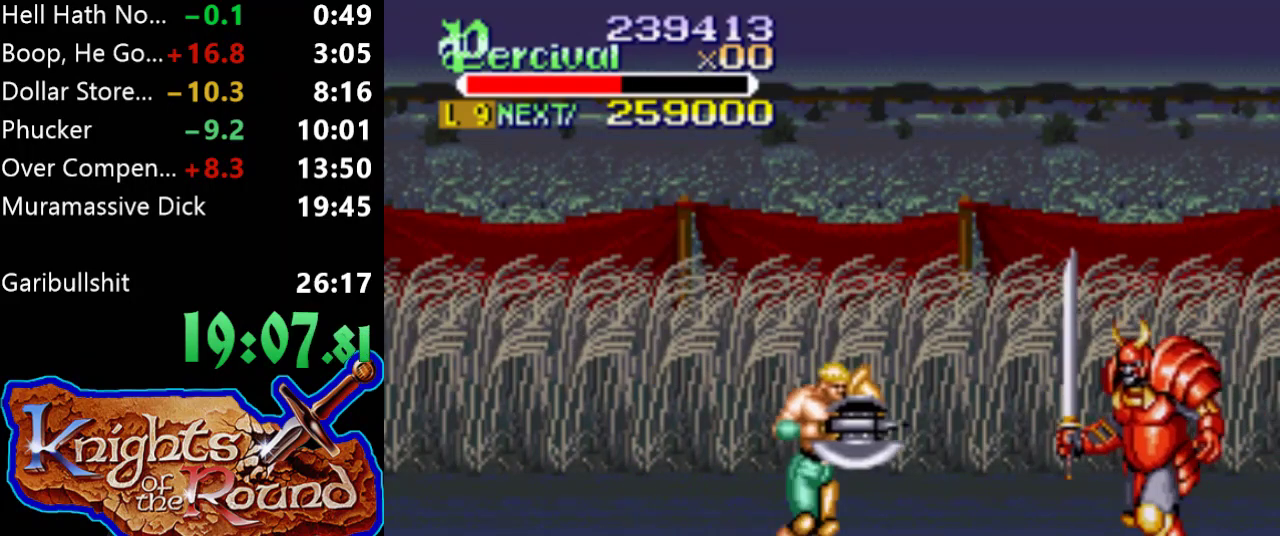
{"buttons": ["X"], "events": [[100, "X", "down"], [367, "DPAD_RIGHT", "up"]]}
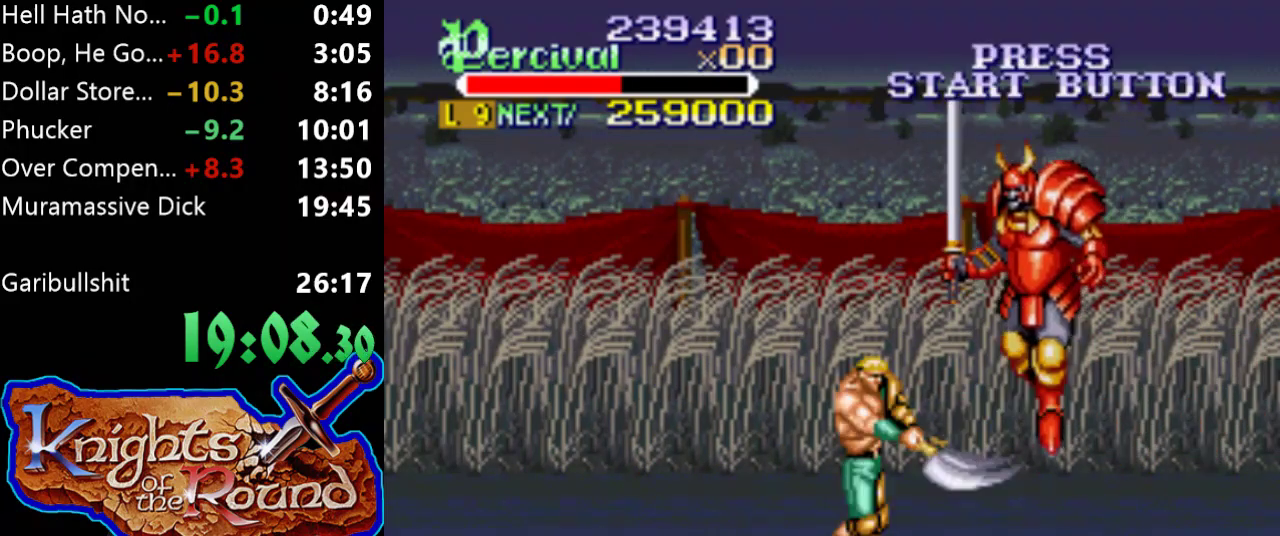
{"buttons": ["B"], "events": [[33, "X", "up"], [267, "B", "down"]]}
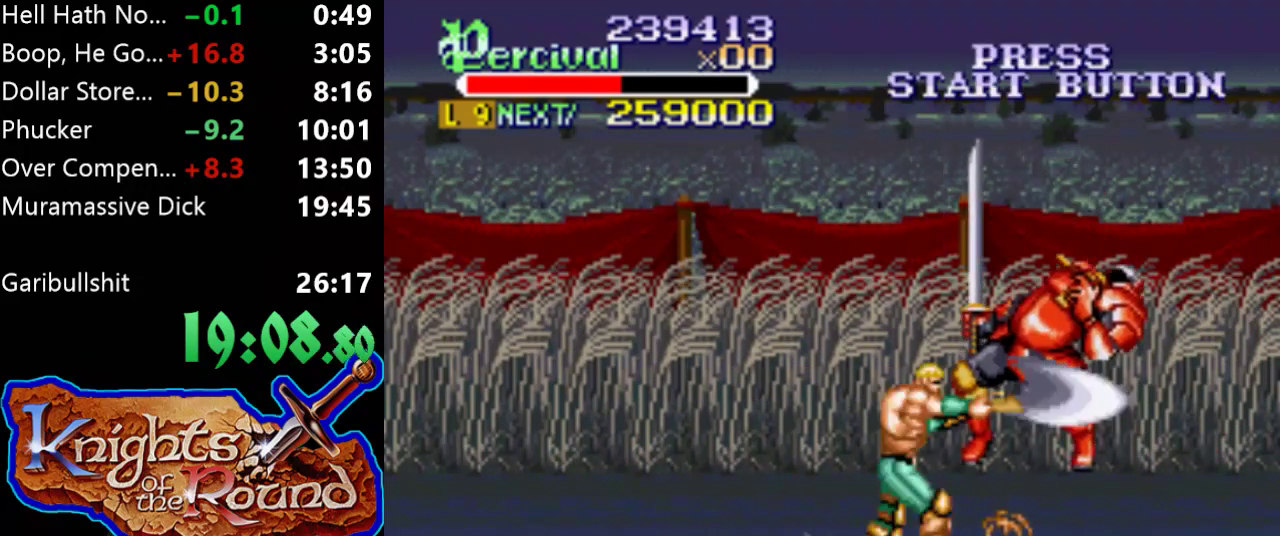
{"buttons": ["DPAD_UP", "DPAD_RIGHT"], "events": [[167, "B", "up"], [367, "DPAD_RIGHT", "down"], [367, "DPAD_UP", "down"]]}
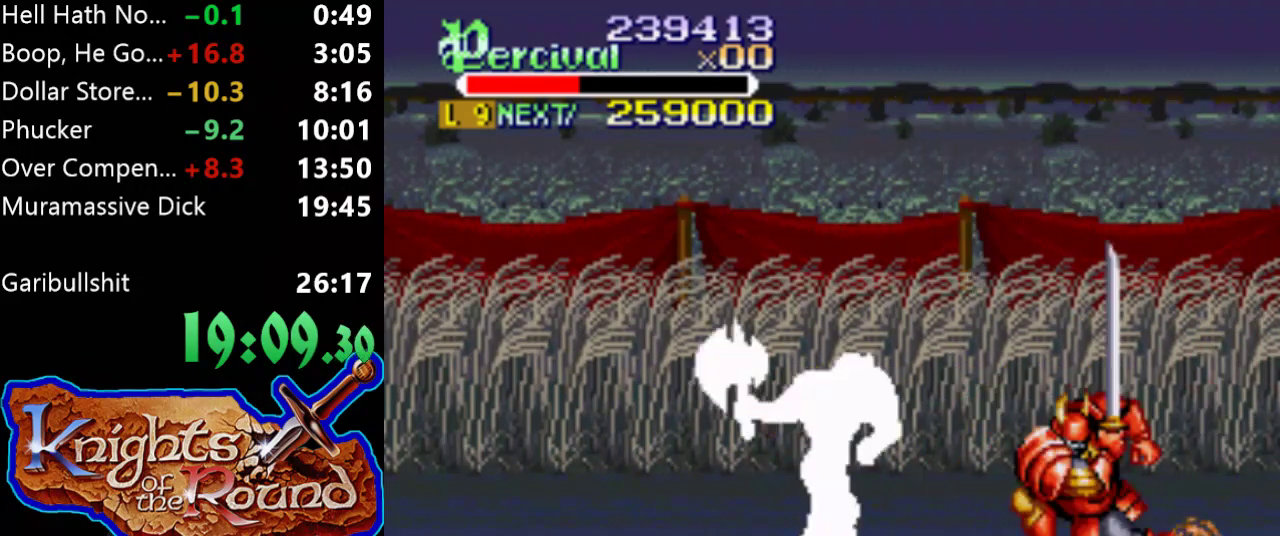
{"buttons": ["B", "DPAD_RIGHT"], "events": [[133, "DPAD_UP", "up"], [233, "B", "down"]]}
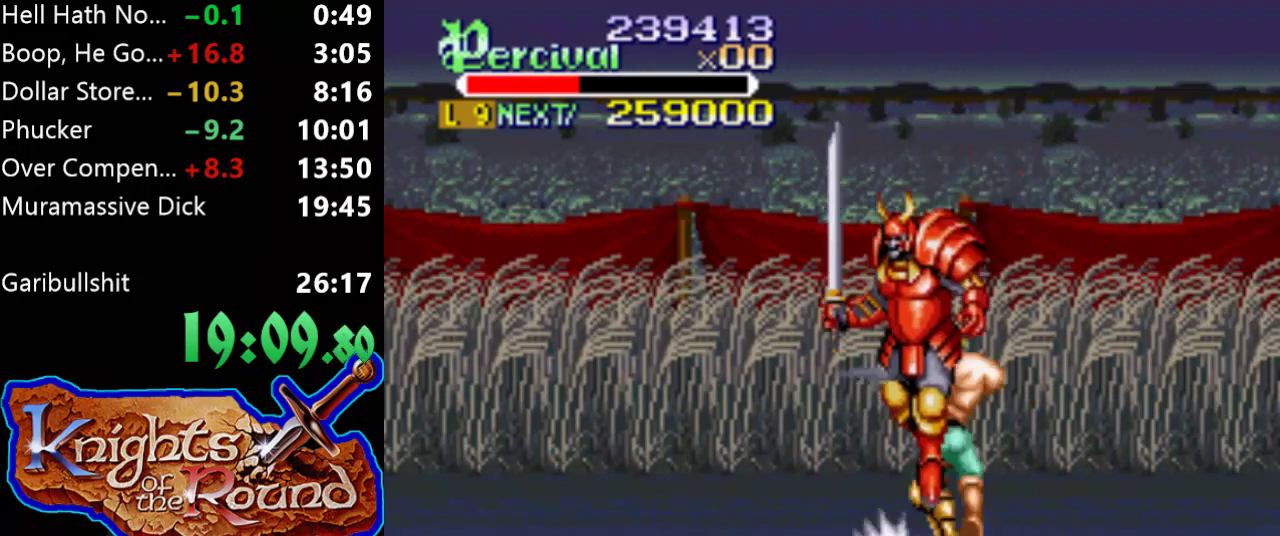
{"buttons": [], "events": [[167, "B", "up"], [167, "DPAD_RIGHT", "up"]]}